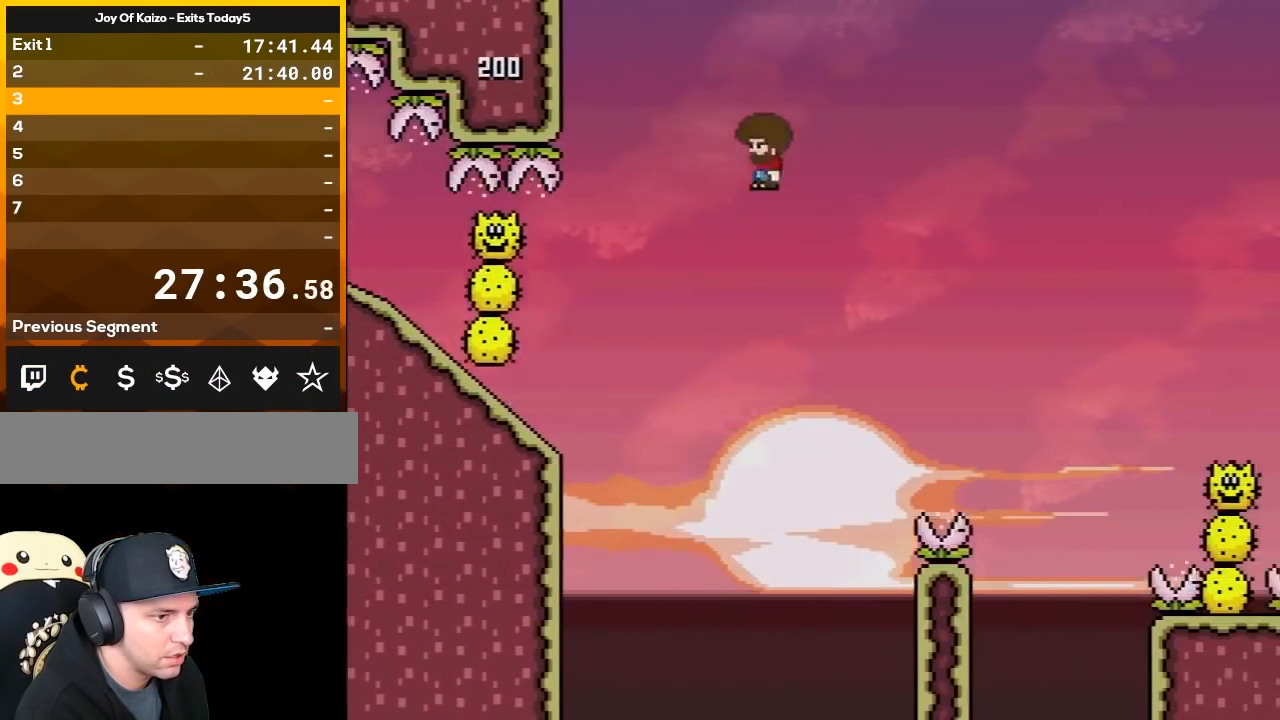
Gameplay with a controller (Nintendo layout); each line is a JSON object with the inputs held at the frame after it. "events" lists button and stick changes between this image and that frame as [ms after this image, input, new state], when the widget could be followed in between. Not read: L3 R3.
{"buttons": ["A", "X"], "events": []}
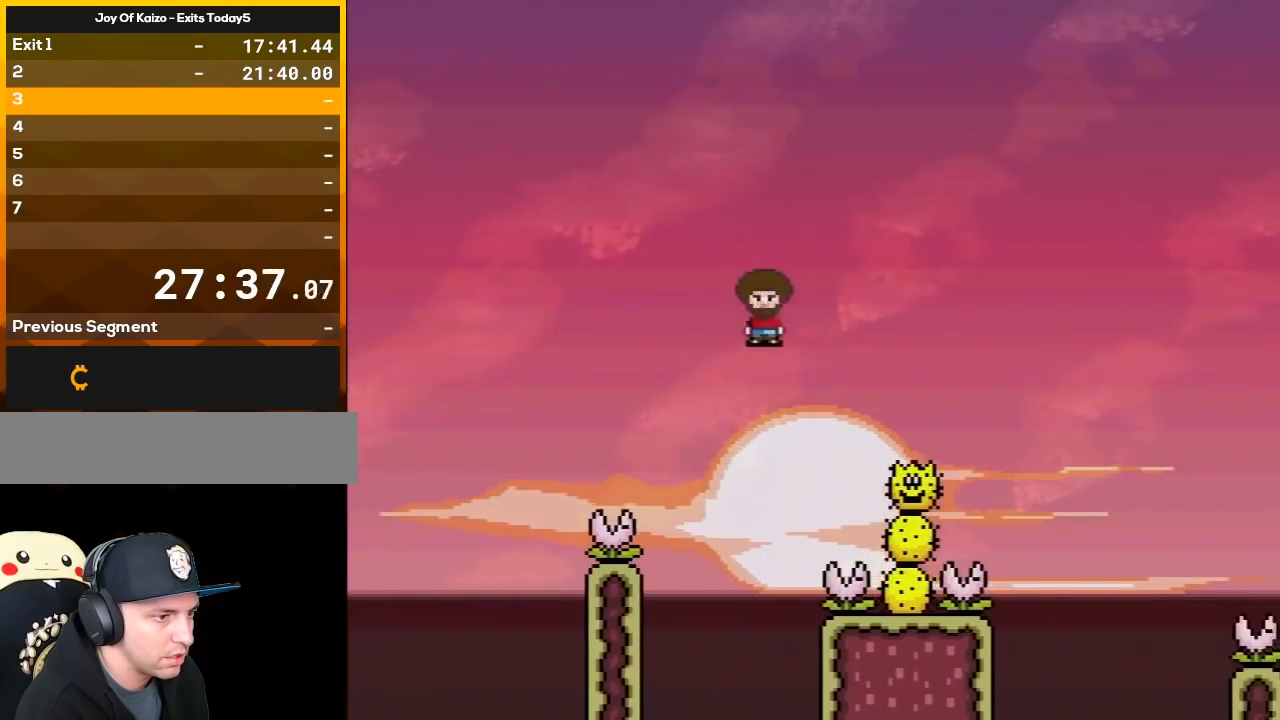
{"buttons": ["A", "X"], "events": []}
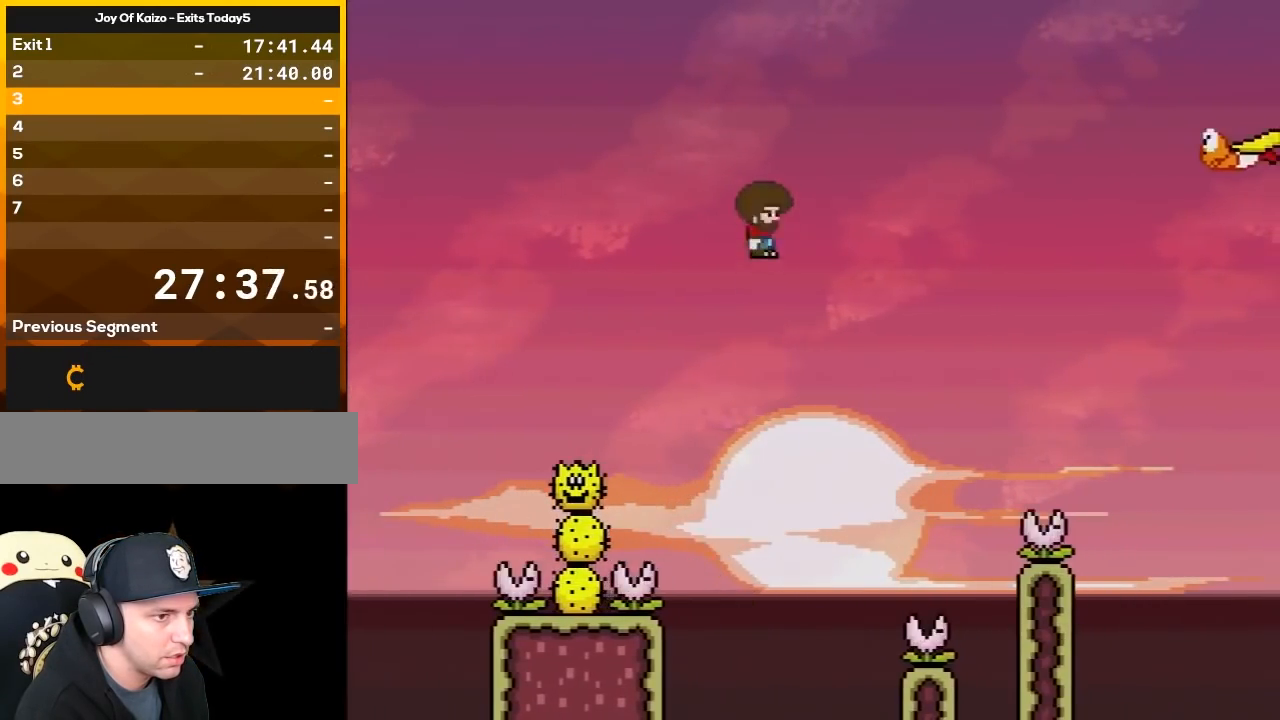
{"buttons": ["A", "X"], "events": []}
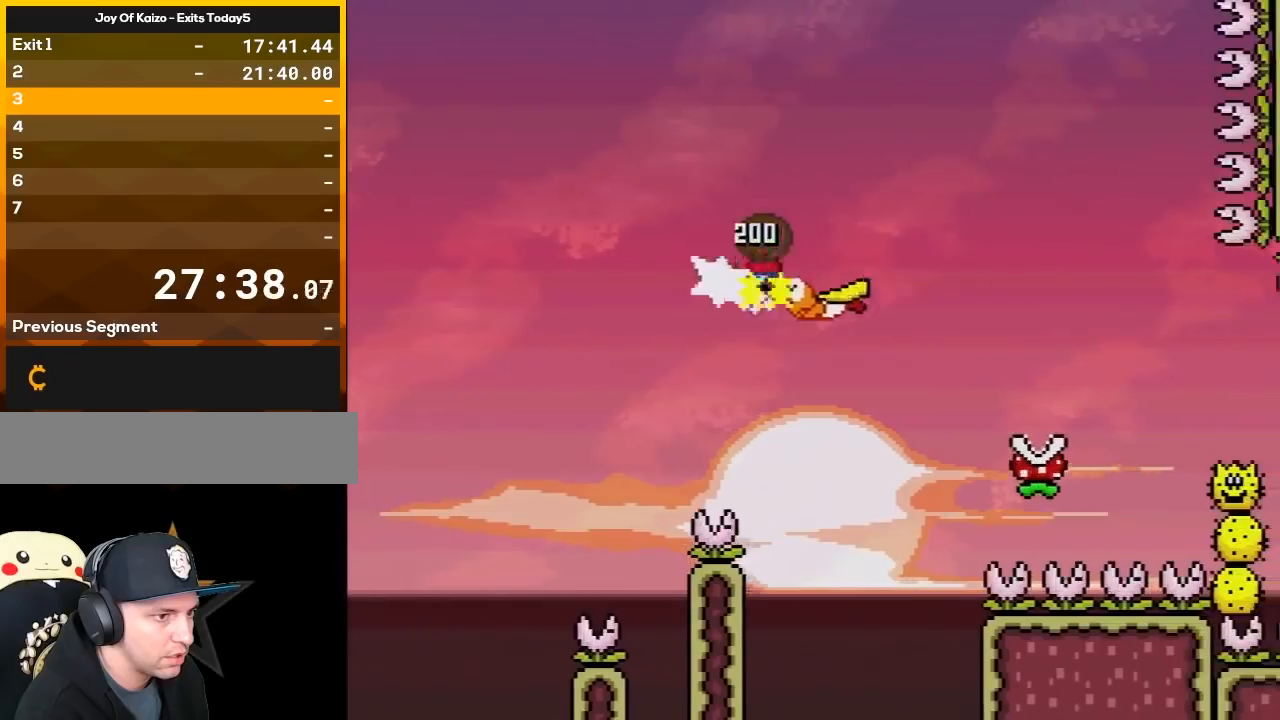
{"buttons": ["X"], "events": [[283, "A", "up"]]}
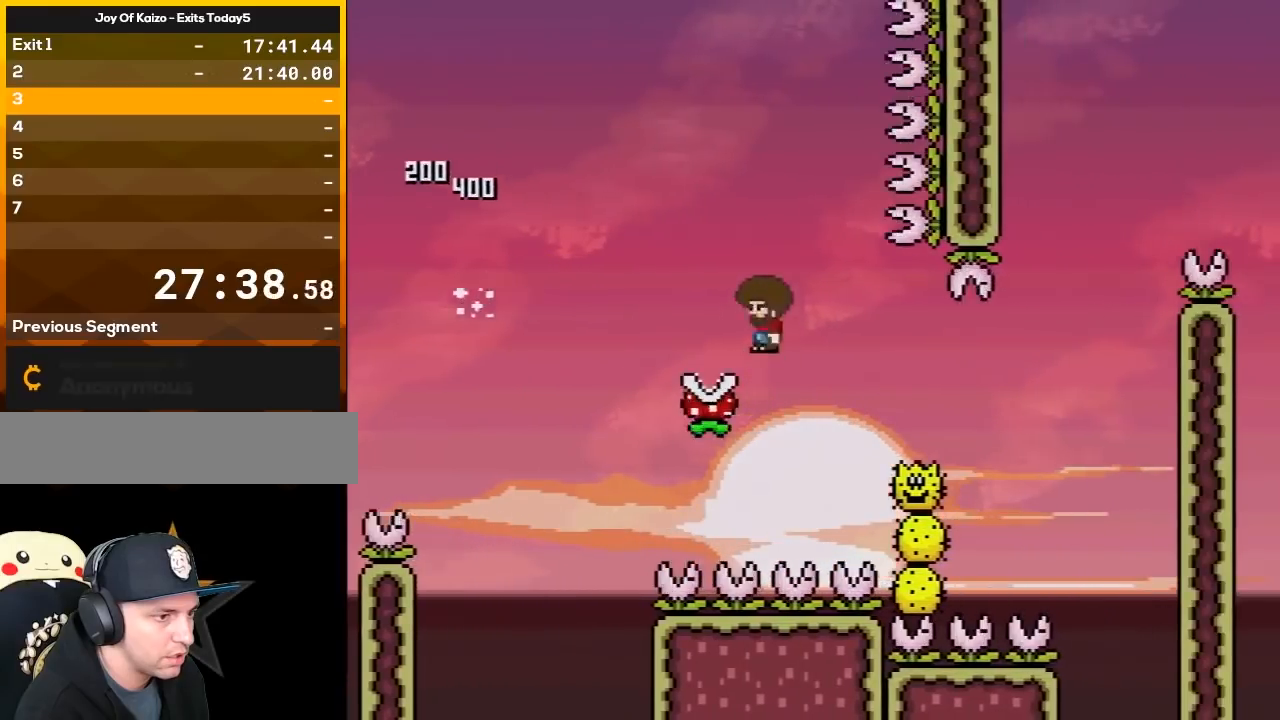
{"buttons": ["A", "X"], "events": [[167, "A", "down"]]}
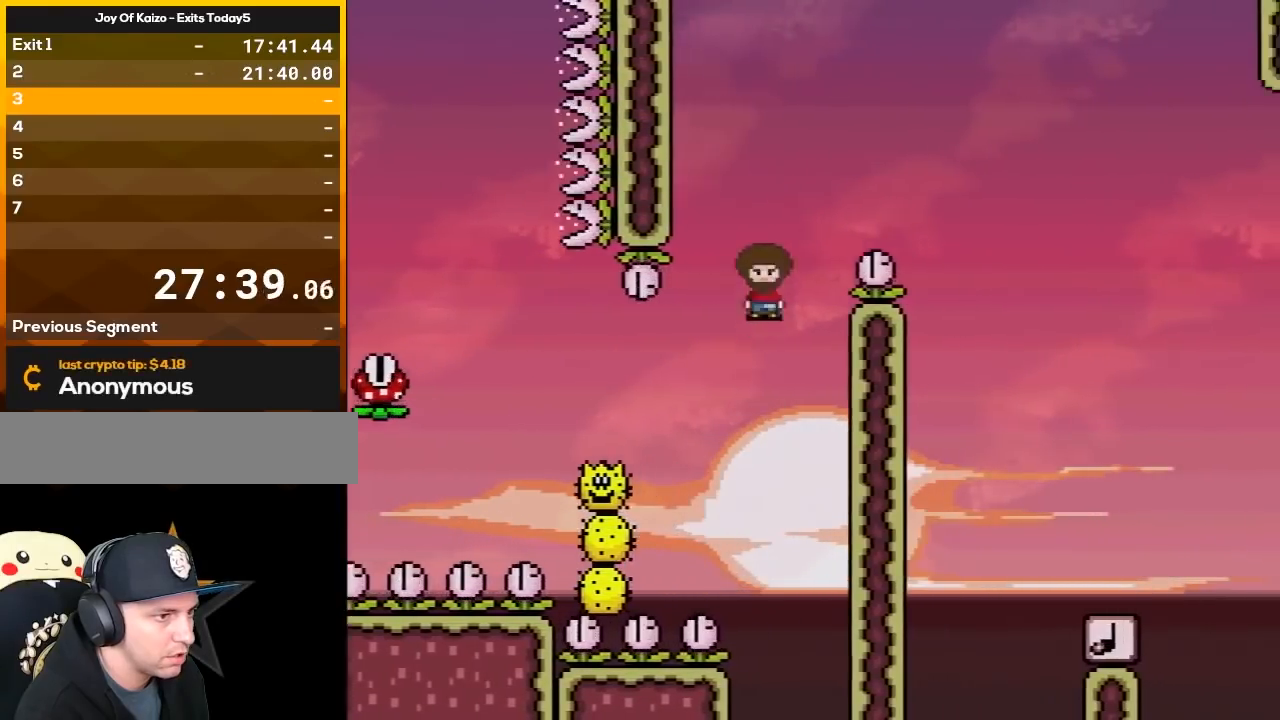
{"buttons": ["A", "X"], "events": []}
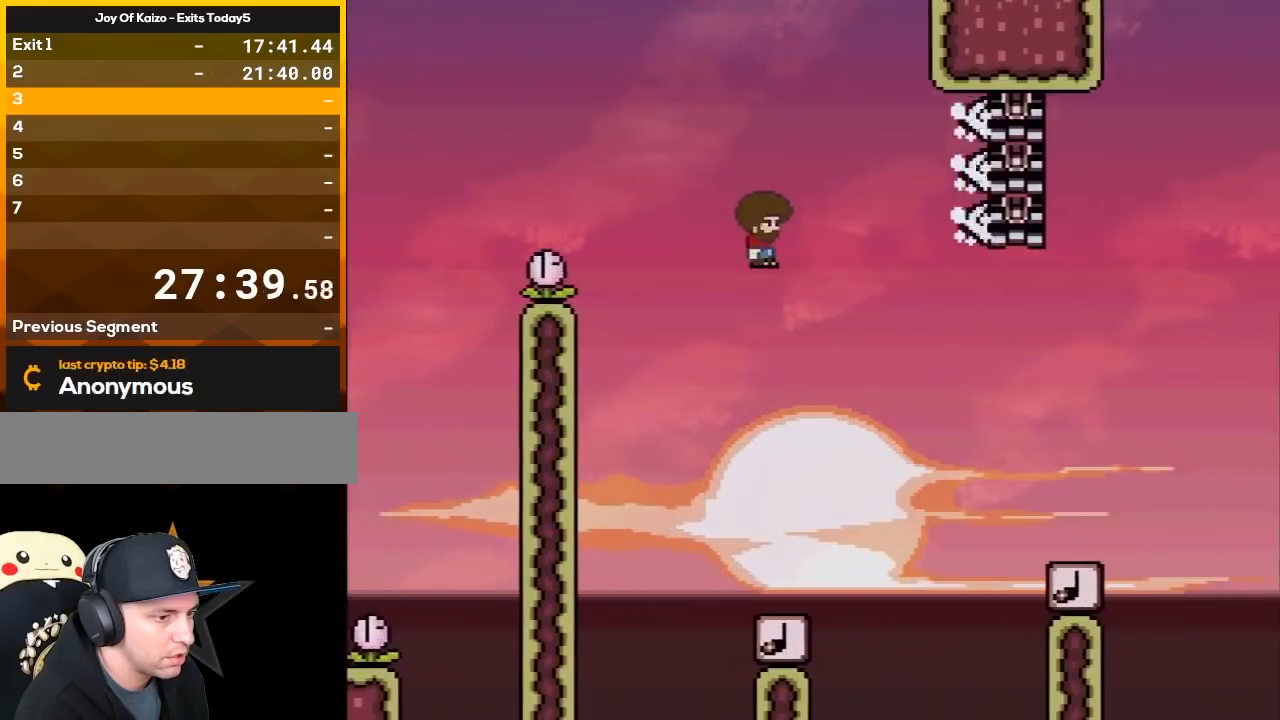
{"buttons": ["Y"], "events": [[383, "A", "up"], [417, "X", "up"], [417, "Y", "down"]]}
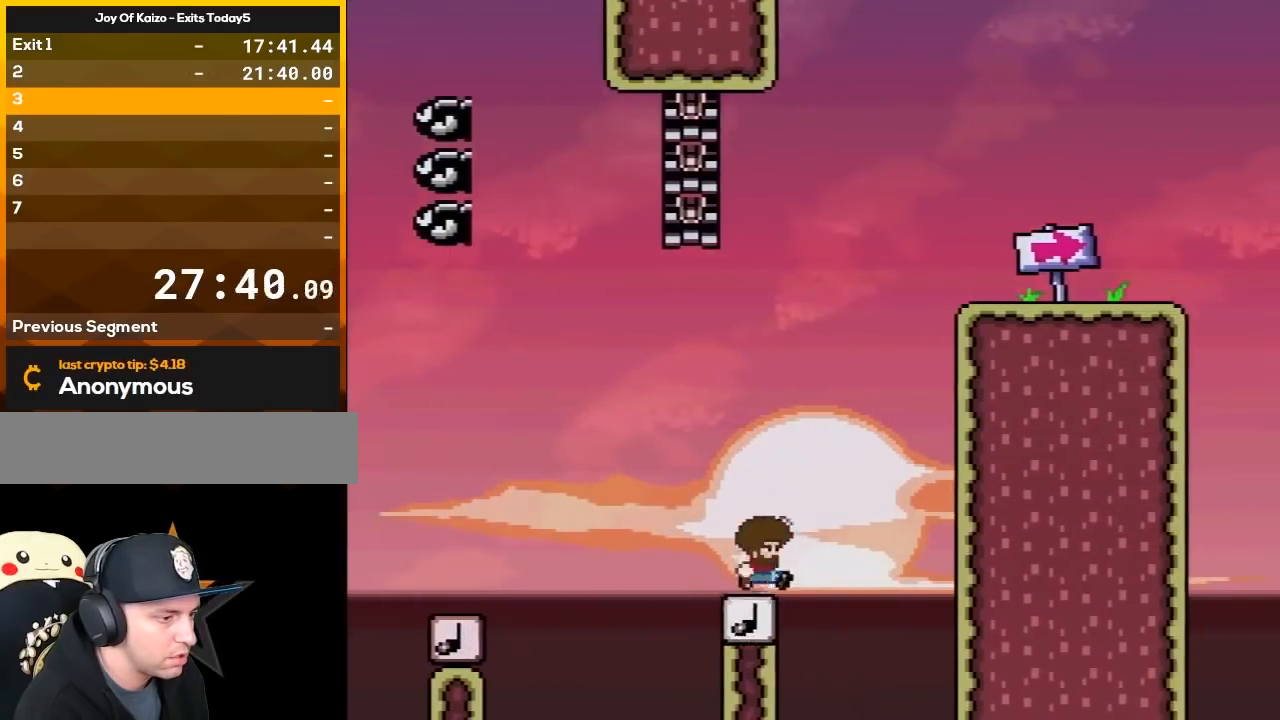
{"buttons": ["Y", "DPAD_RIGHT"], "events": [[17, "B", "down"], [33, "DPAD_RIGHT", "down"], [250, "DPAD_RIGHT", "up"], [317, "DPAD_RIGHT", "down"], [500, "B", "up"]]}
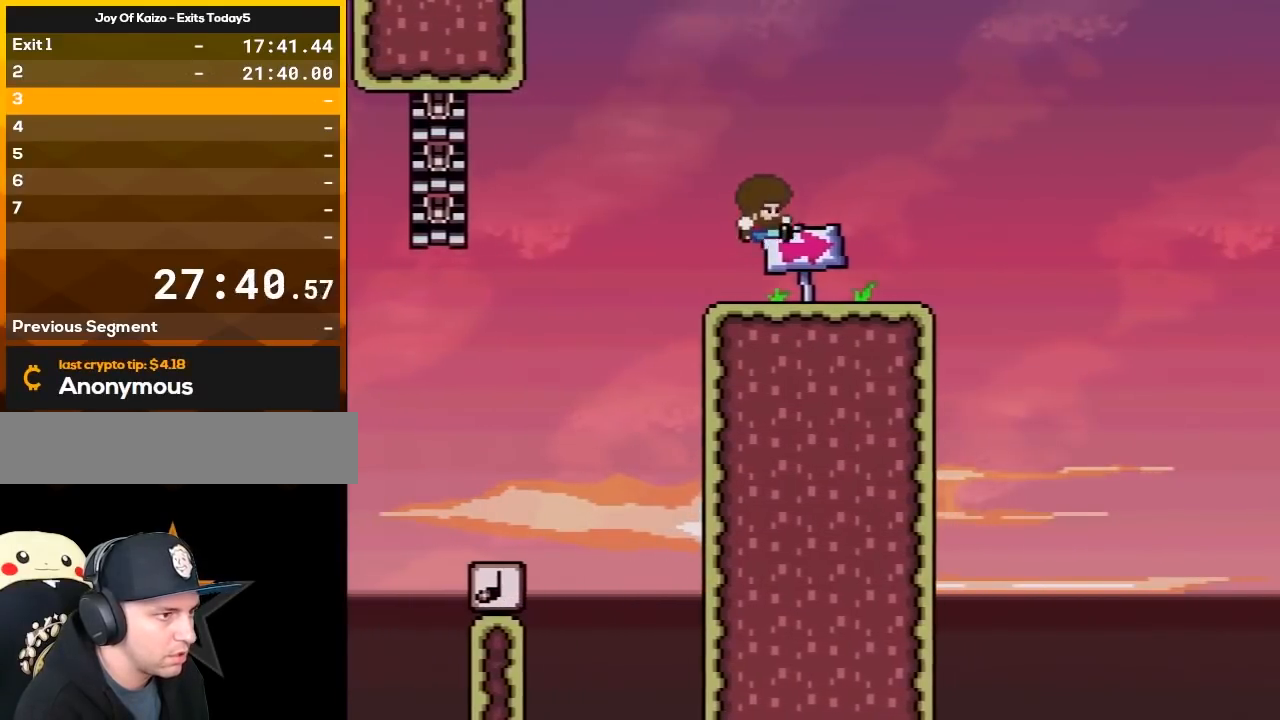
{"buttons": ["Y", "DPAD_LEFT"], "events": [[67, "DPAD_RIGHT", "up"], [100, "DPAD_LEFT", "down"], [250, "DPAD_LEFT", "up"], [383, "DPAD_LEFT", "down"]]}
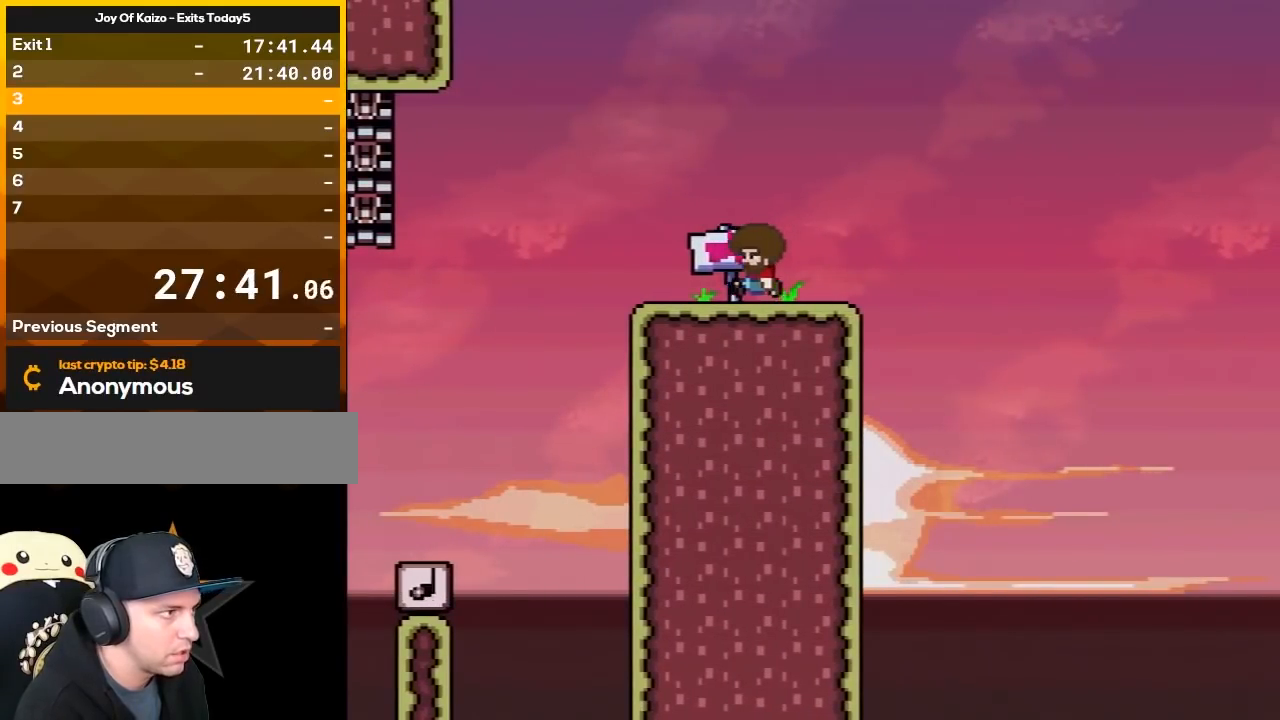
{"buttons": ["Y"], "events": [[50, "DPAD_LEFT", "up"], [83, "DPAD_RIGHT", "down"], [117, "DPAD_RIGHT", "up"], [133, "DPAD_LEFT", "down"], [183, "DPAD_LEFT", "up"], [267, "DPAD_LEFT", "down"], [300, "DPAD_LEFT", "up"]]}
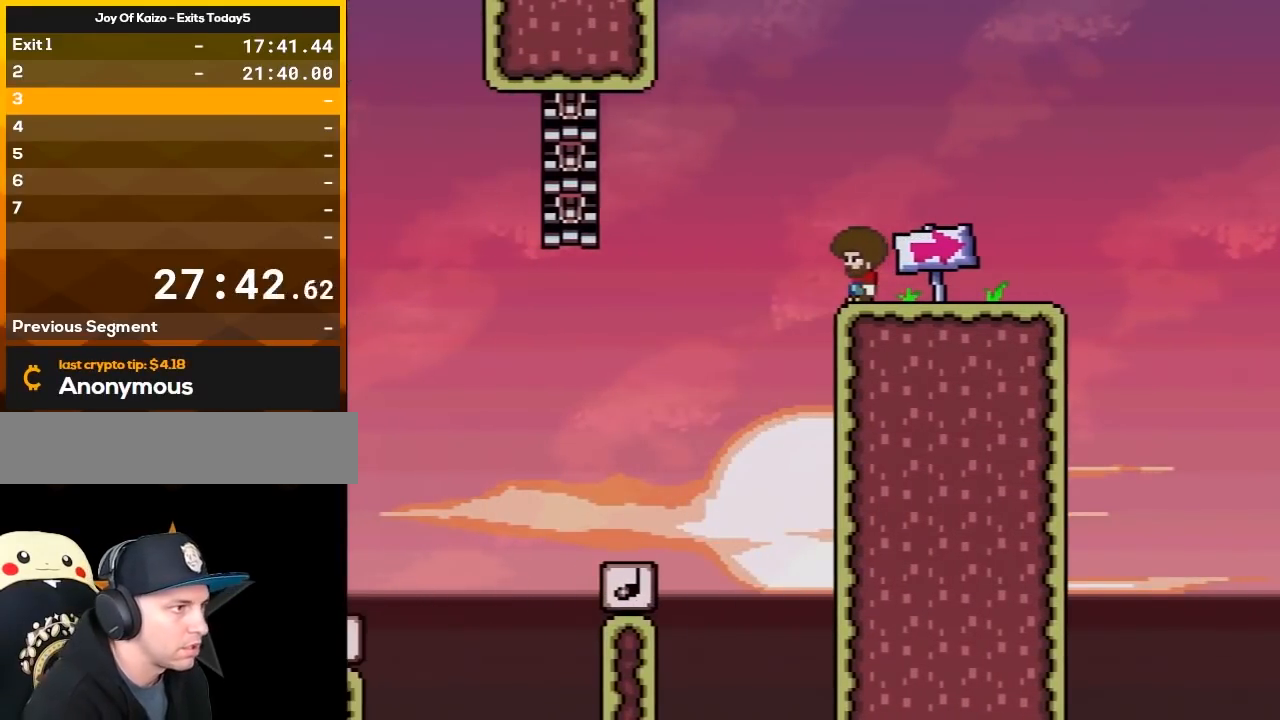
{"buttons": ["Y", "DPAD_RIGHT"], "events": [[133, "DPAD_RIGHT", "down"]]}
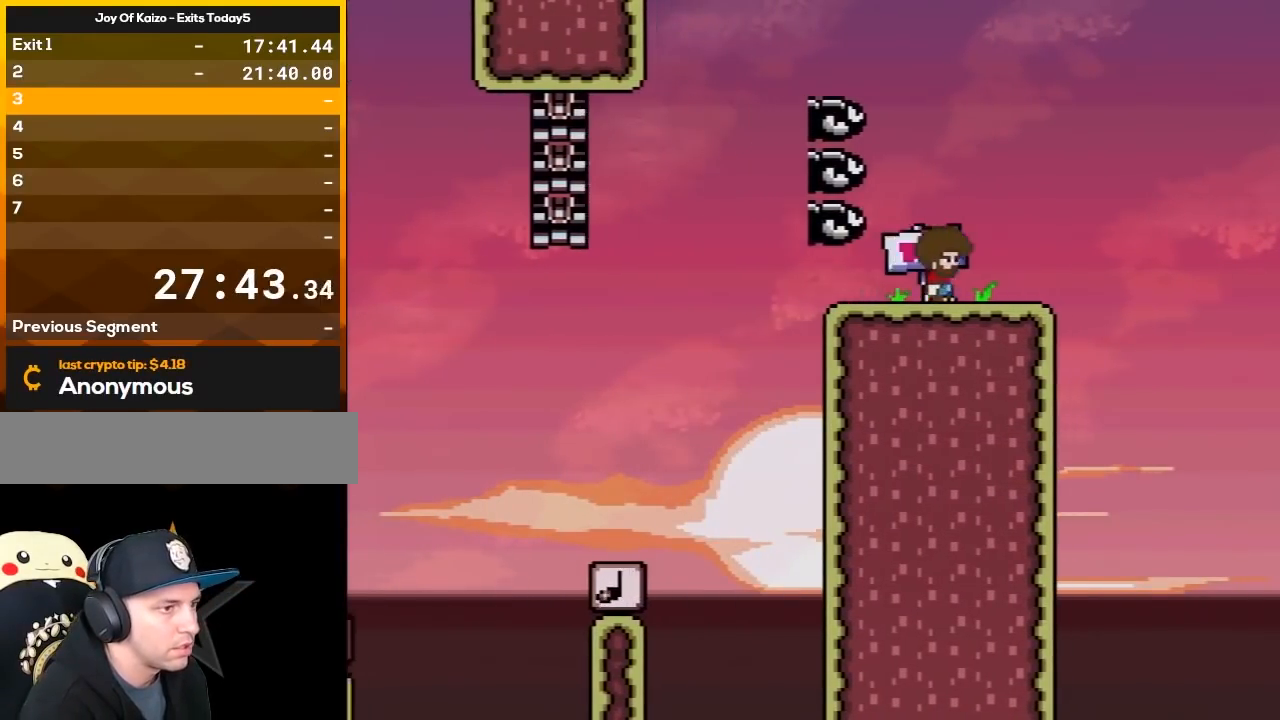
{"buttons": ["B", "Y", "DPAD_UP", "DPAD_RIGHT"]}
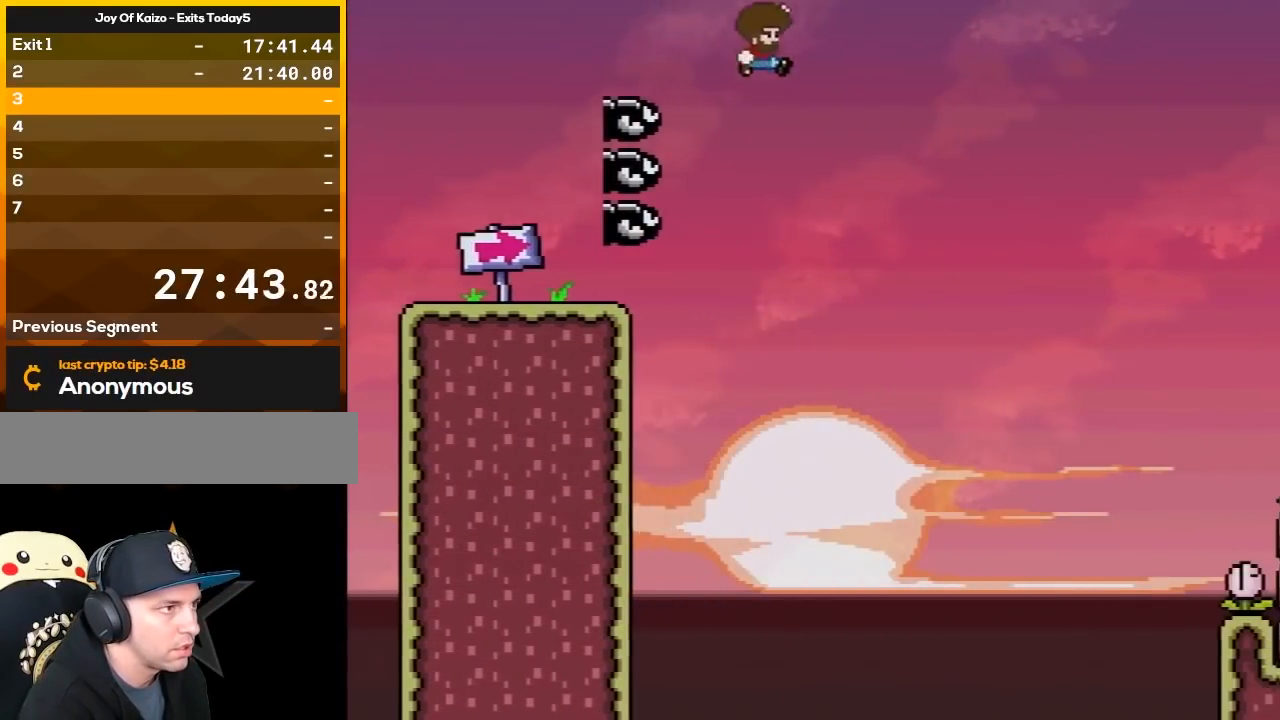
{"buttons": ["B", "Y", "DPAD_RIGHT"]}
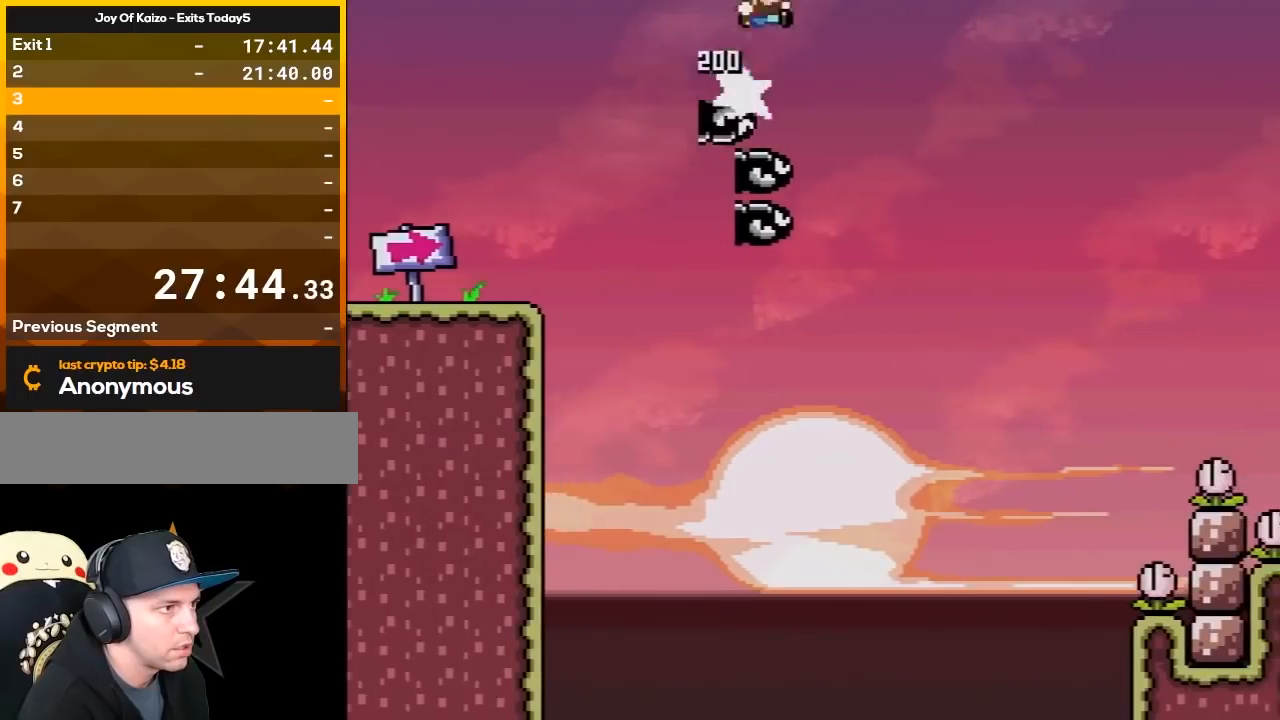
{"buttons": ["B", "Y", "DPAD_RIGHT"], "events": []}
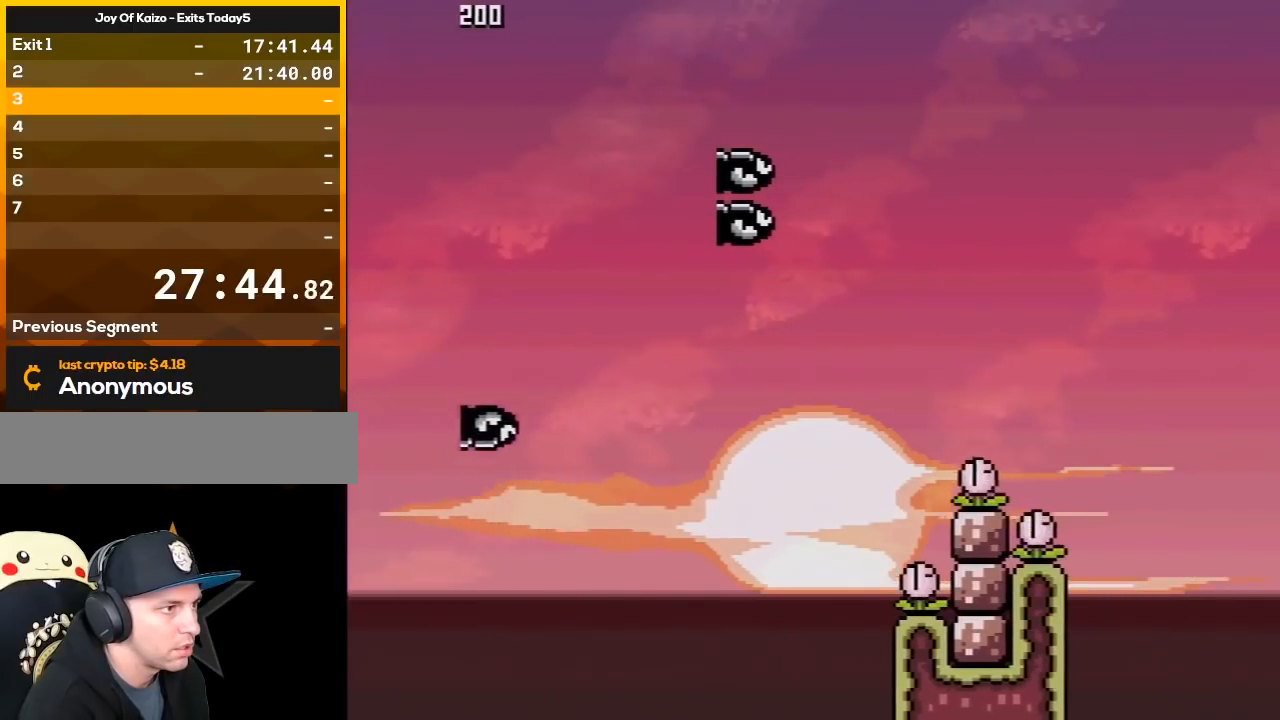
{"buttons": ["B", "Y", "DPAD_RIGHT"], "events": [[383, "DPAD_RIGHT", "up"], [417, "DPAD_LEFT", "down"], [500, "DPAD_LEFT", "up"], [500, "DPAD_RIGHT", "down"]]}
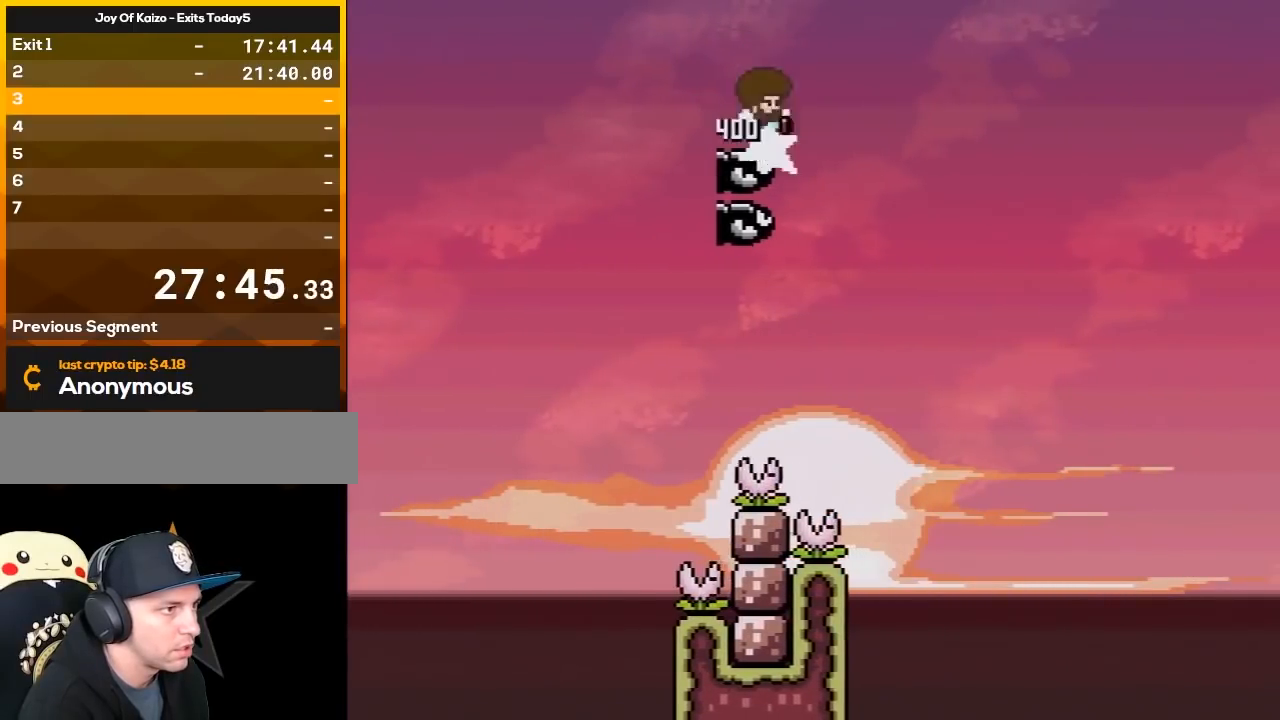
{"buttons": ["B", "Y", "DPAD_RIGHT"], "events": []}
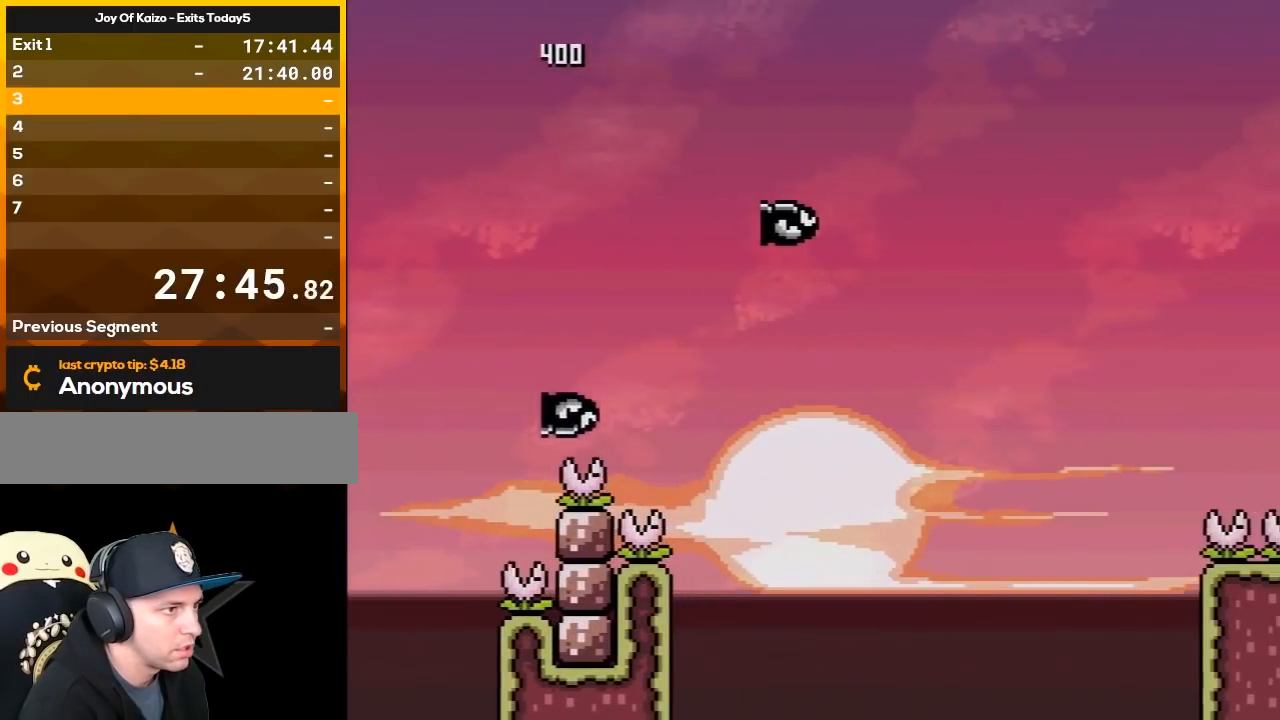
{"buttons": ["B", "Y", "DPAD_RIGHT"], "events": [[450, "DPAD_LEFT", "down"], [450, "DPAD_RIGHT", "up"], [467, "DPAD_LEFT", "up"], [500, "DPAD_RIGHT", "down"]]}
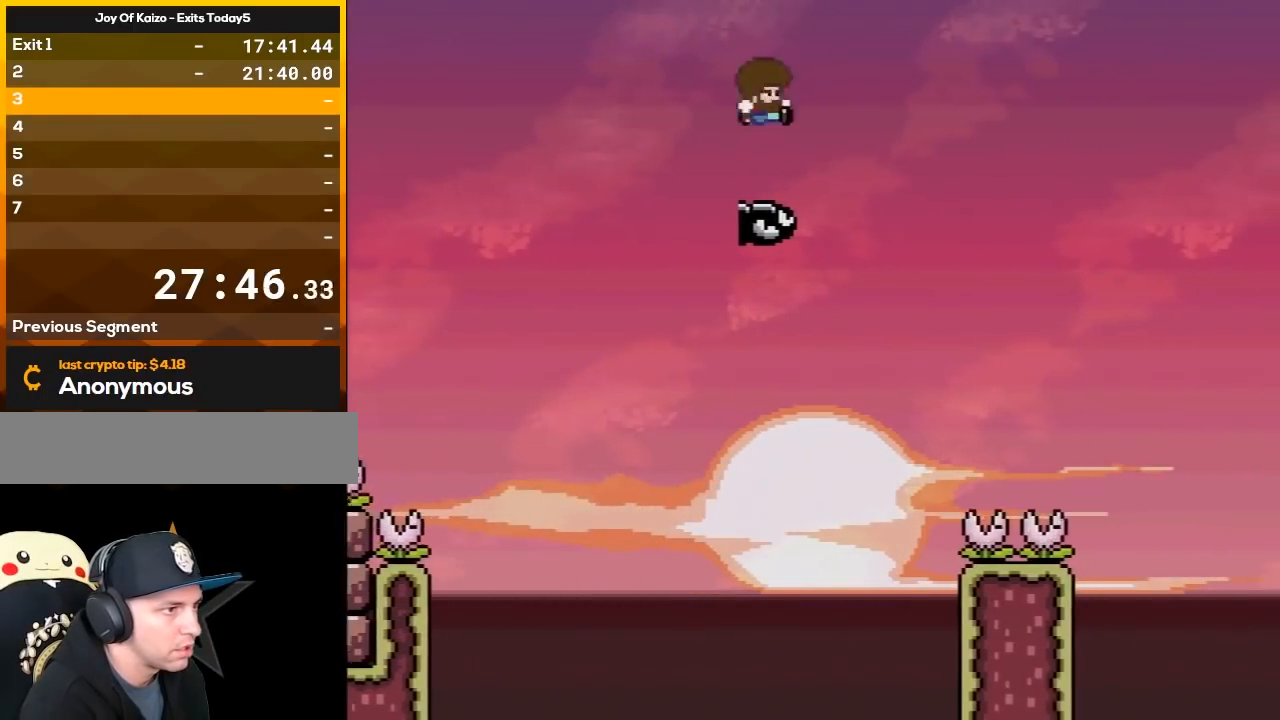
{"buttons": ["B", "Y", "DPAD_RIGHT"], "events": []}
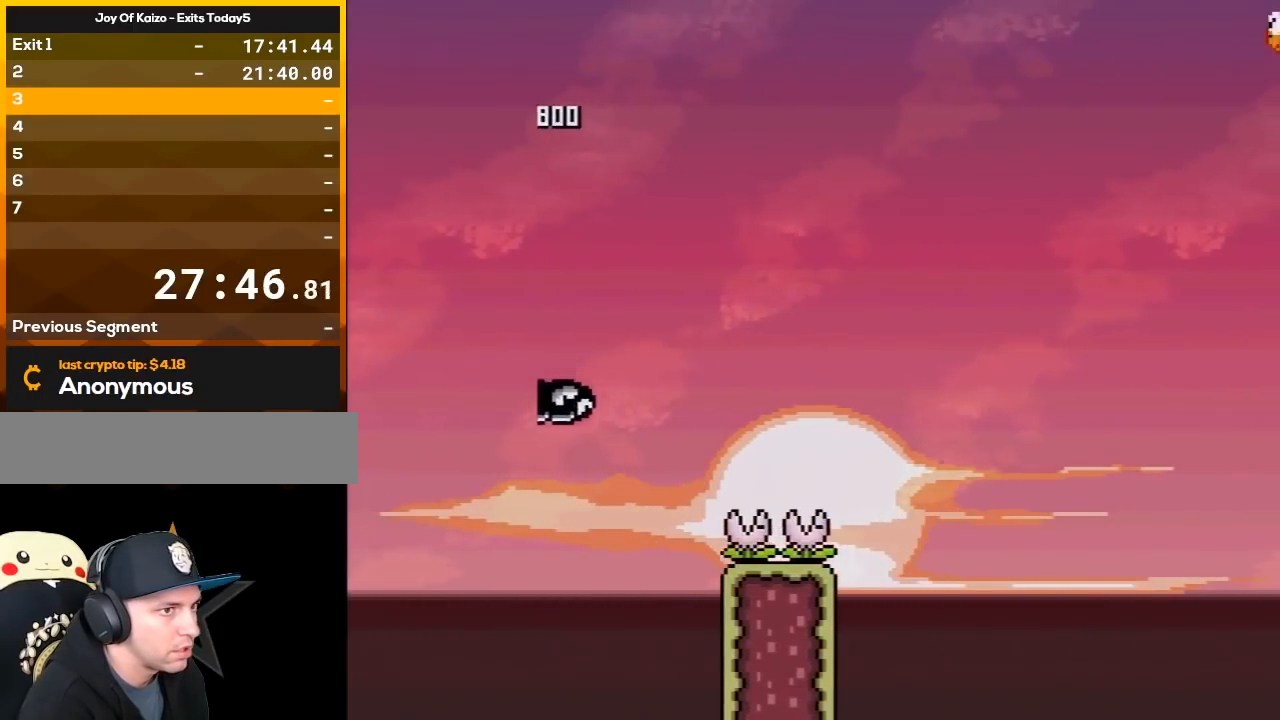
{"buttons": ["B", "Y", "DPAD_RIGHT"], "events": [[383, "B", "up"], [467, "B", "down"]]}
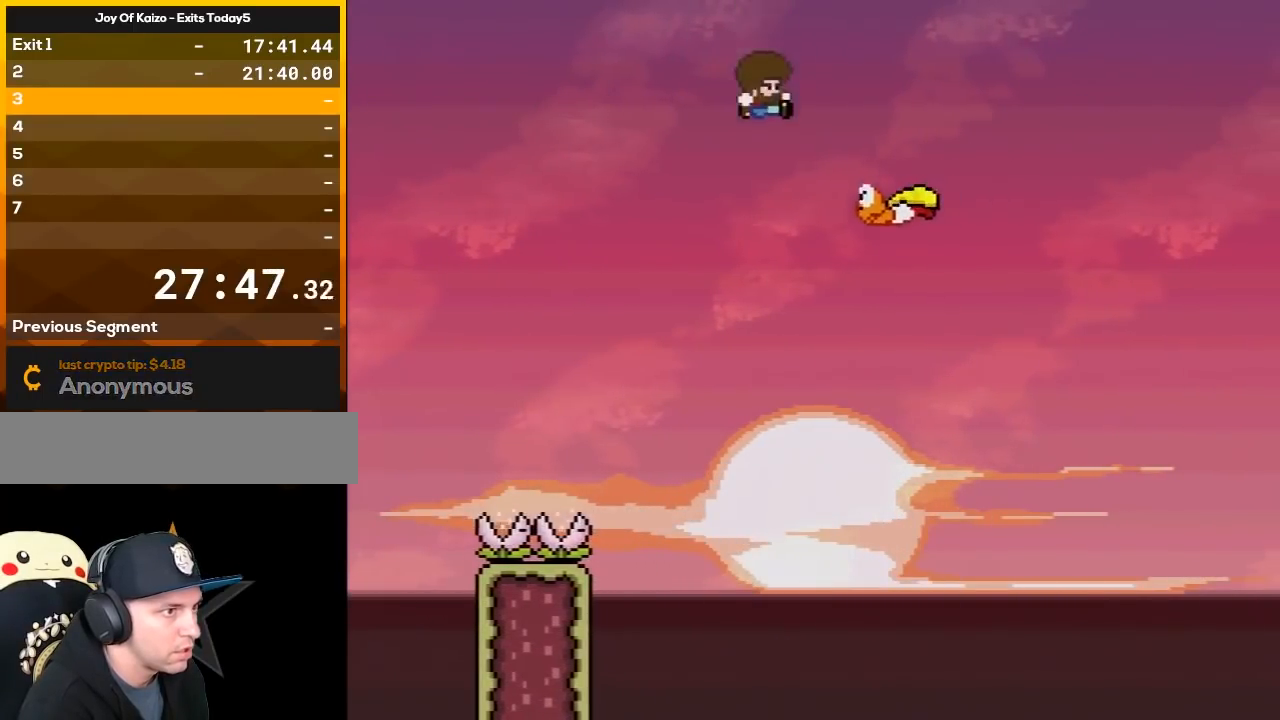
{"buttons": ["B", "Y", "DPAD_RIGHT"], "events": []}
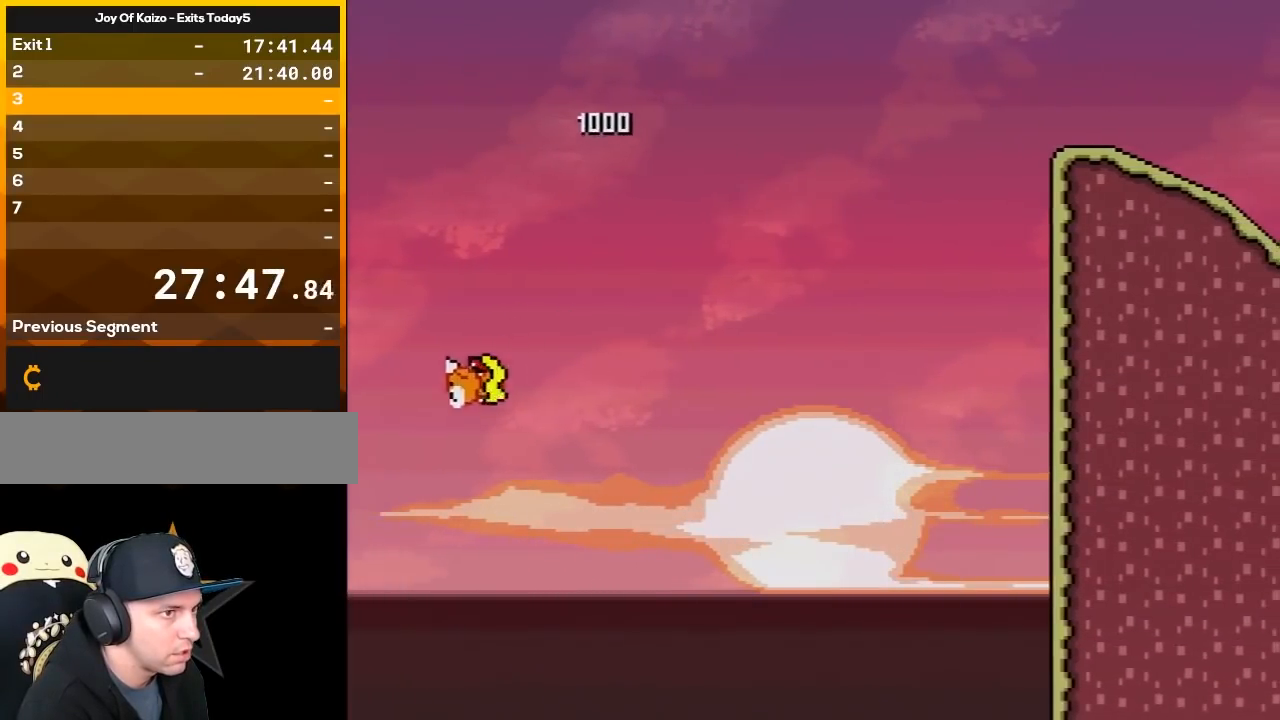
{"buttons": ["B", "Y", "DPAD_RIGHT"], "events": []}
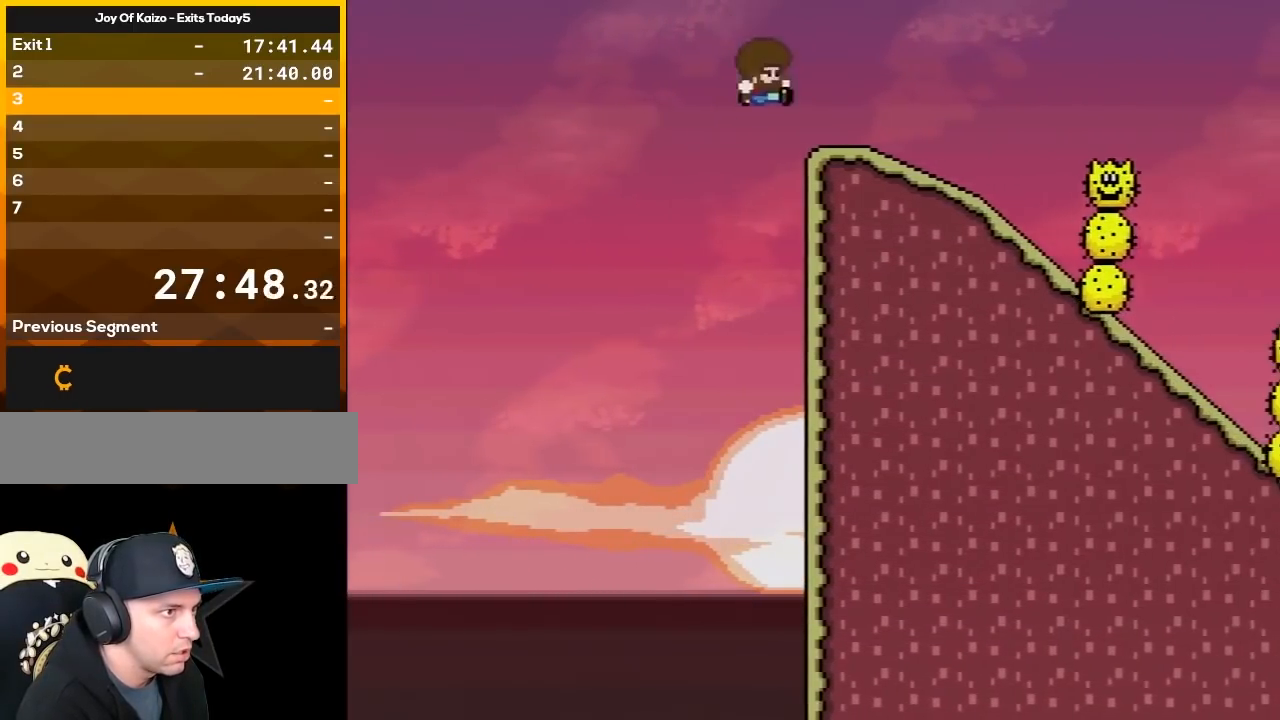
{"buttons": ["X", "DPAD_DOWN"]}
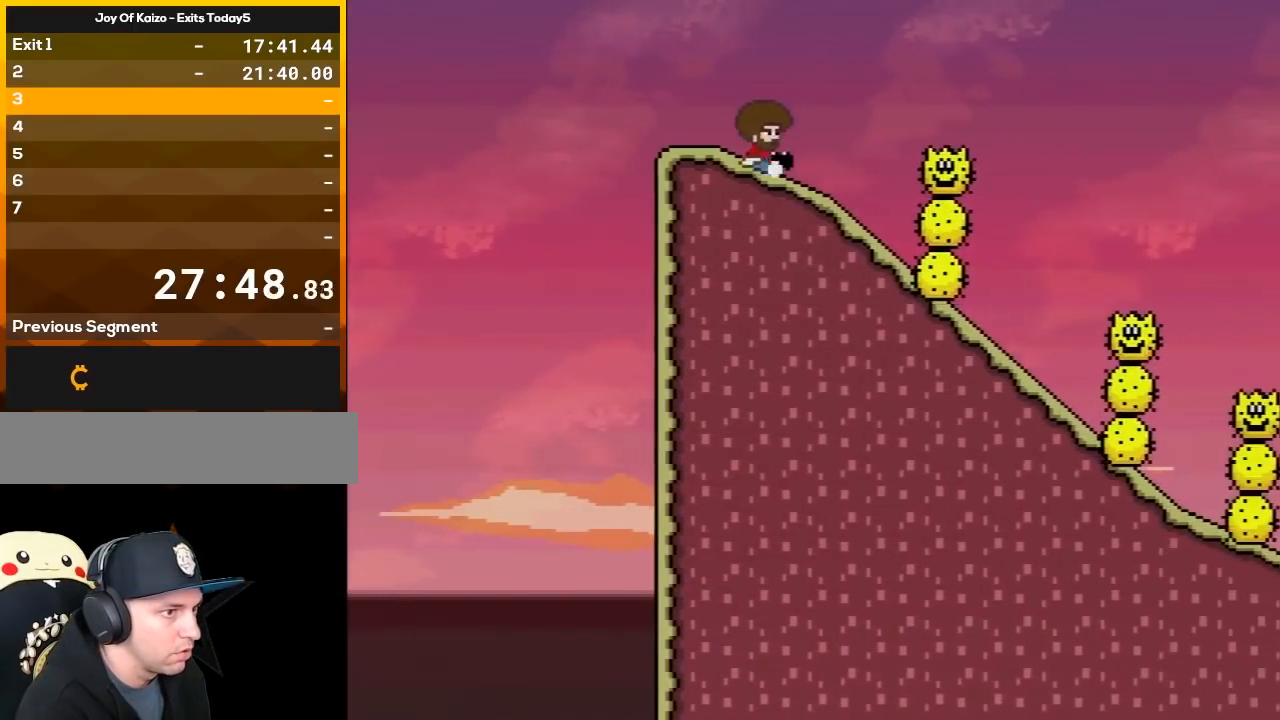
{"buttons": ["X", "DPAD_DOWN"], "events": []}
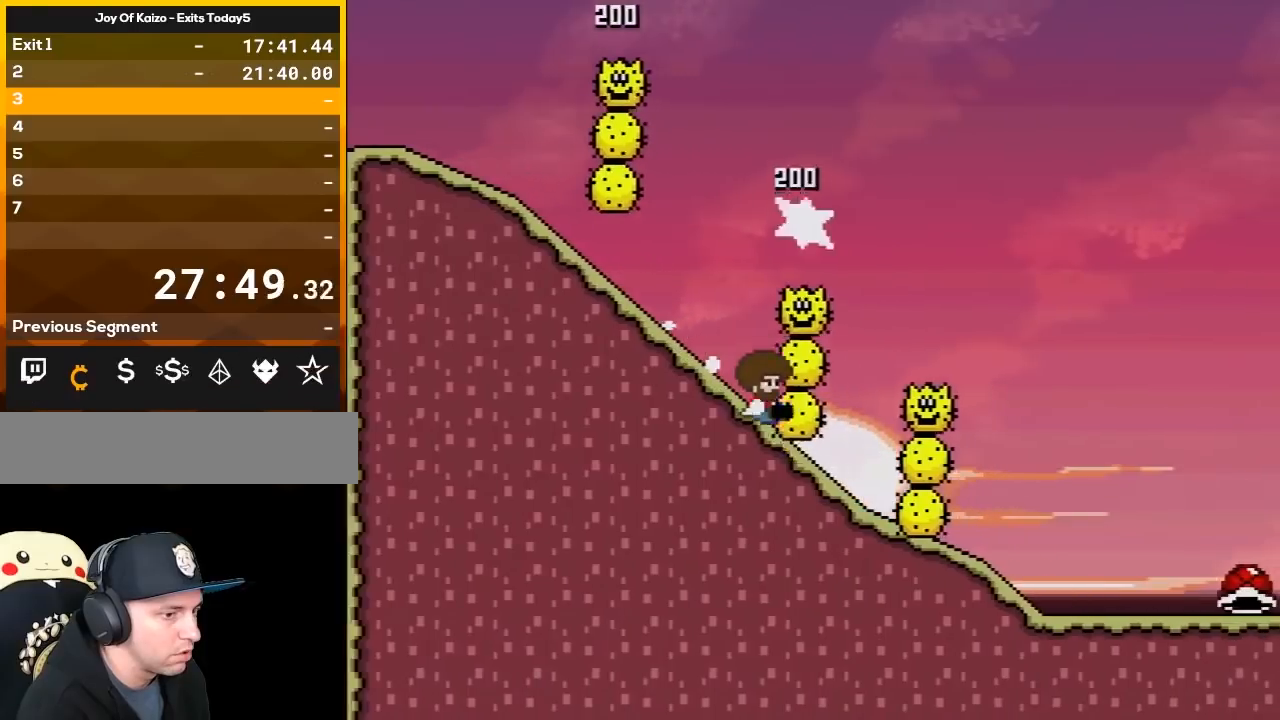
{"buttons": ["Y", "DPAD_DOWN"], "events": [[333, "X", "up"], [483, "Y", "down"]]}
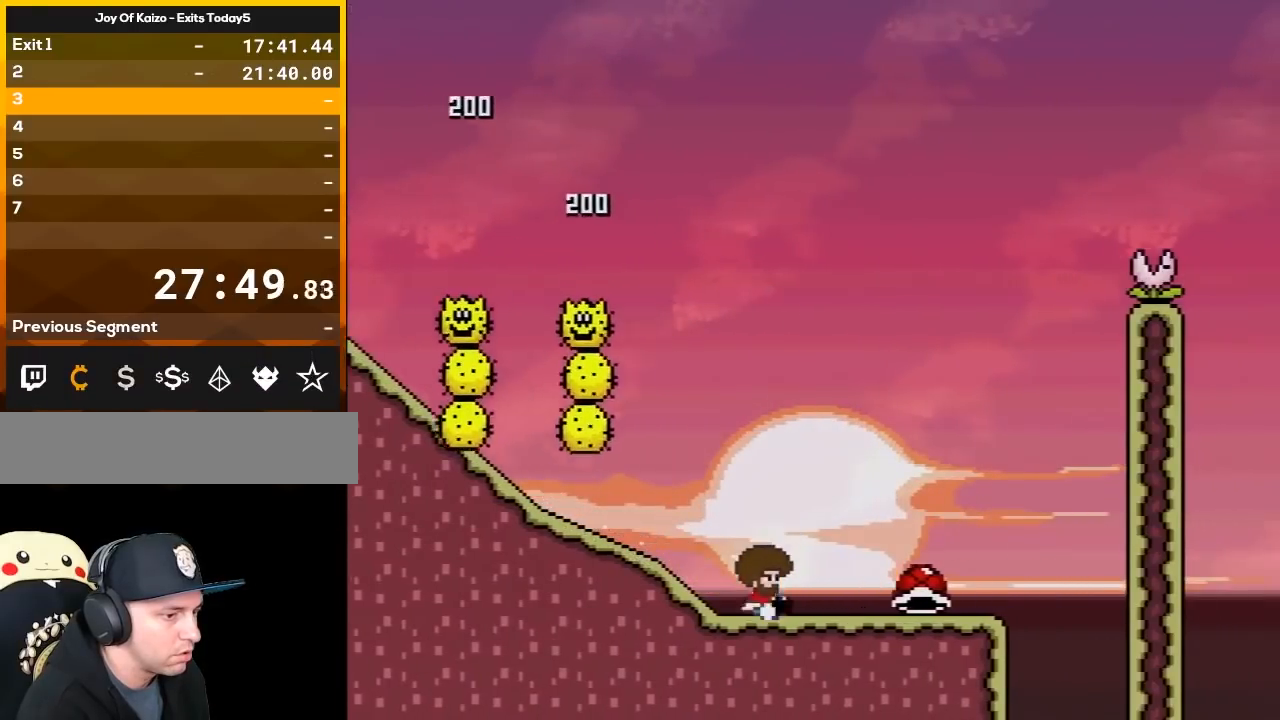
{"buttons": ["Y"]}
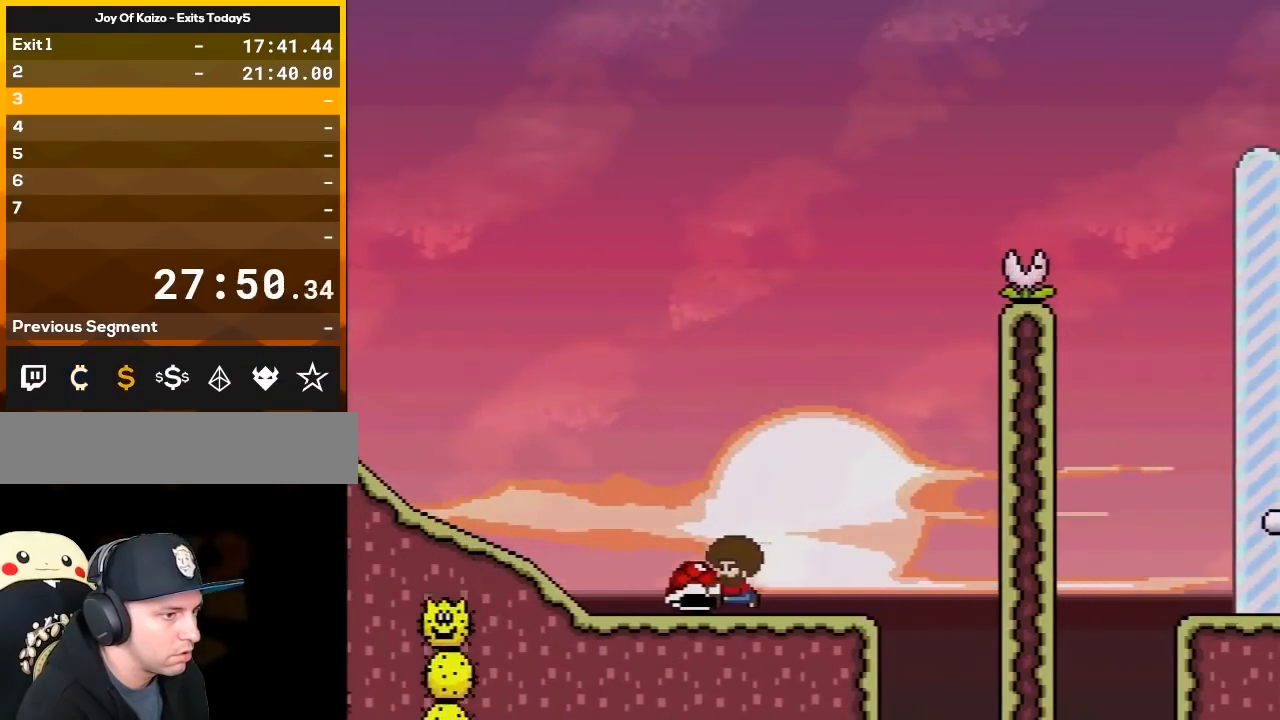
{"buttons": ["B", "Y", "DPAD_LEFT"], "events": [[83, "DPAD_RIGHT", "down"], [450, "B", "down"], [450, "DPAD_LEFT", "down"], [450, "DPAD_RIGHT", "up"]]}
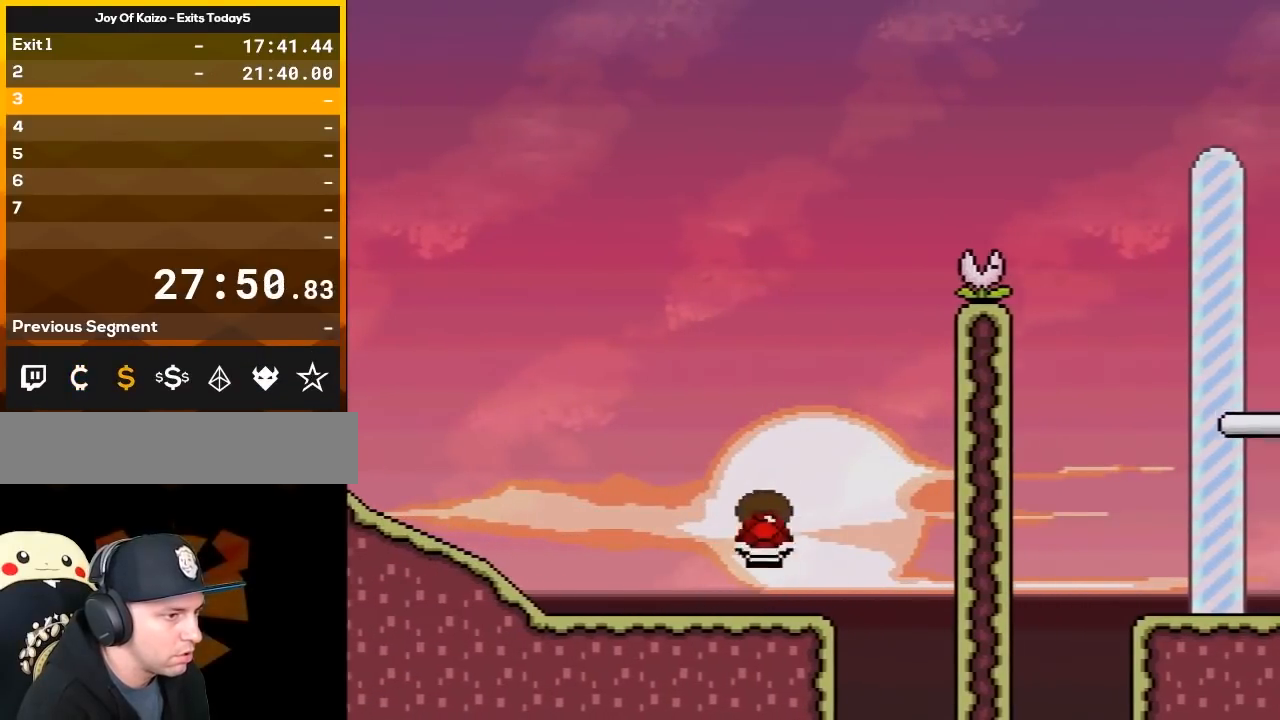
{"buttons": ["B"], "events": [[150, "DPAD_LEFT", "up"], [150, "DPAD_RIGHT", "down"], [267, "DPAD_RIGHT", "up"], [367, "Y", "up"]]}
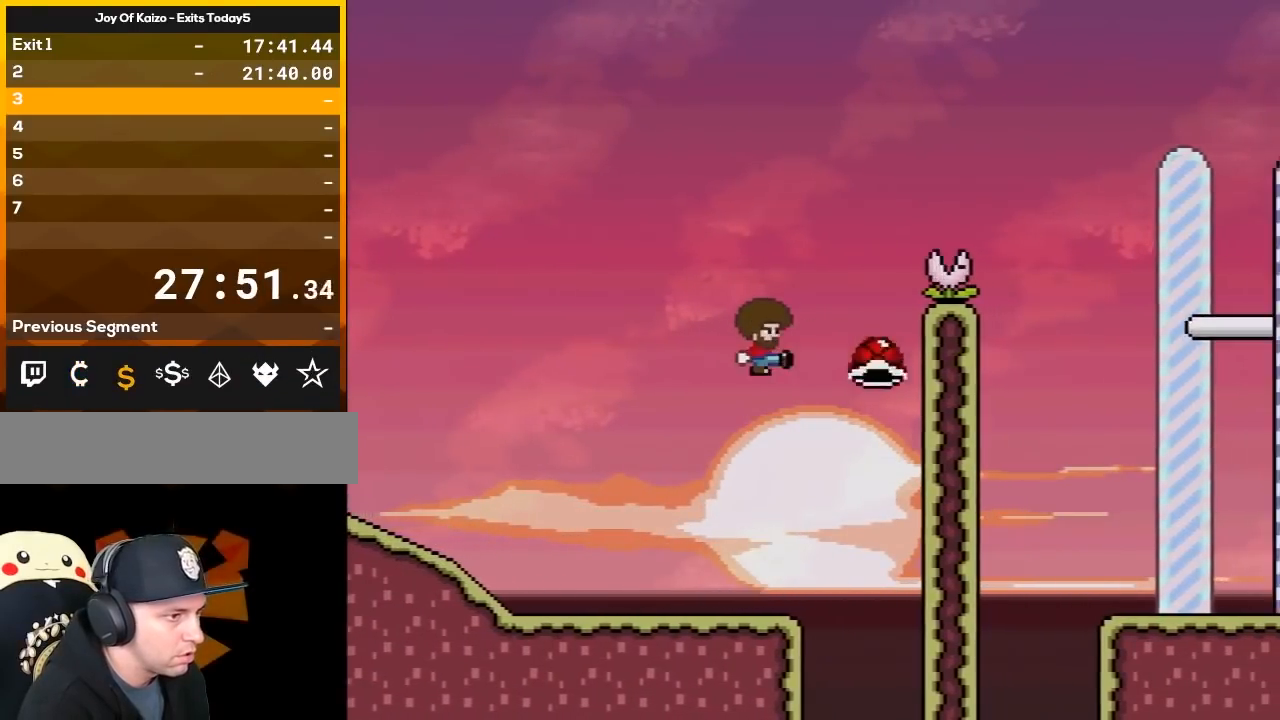
{"buttons": ["B", "Y", "DPAD_RIGHT"], "events": [[17, "Y", "down"], [150, "DPAD_RIGHT", "down"]]}
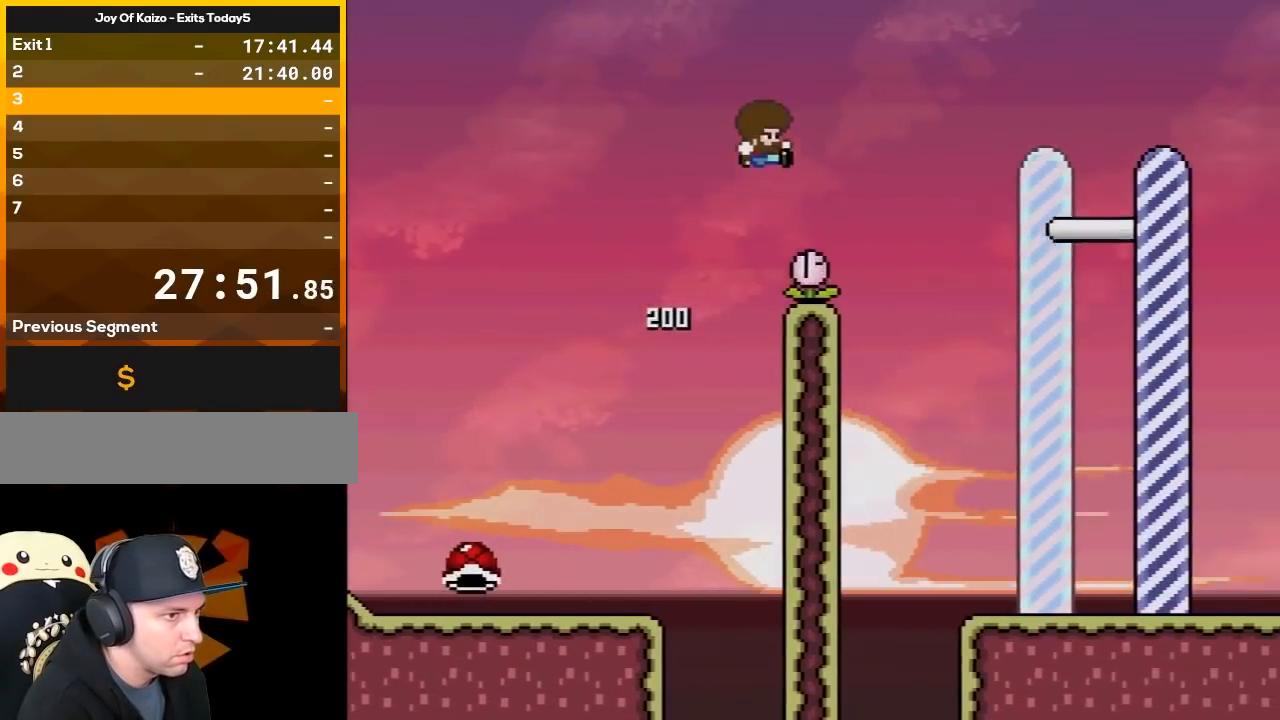
{"buttons": ["B", "Y", "DPAD_RIGHT"], "events": []}
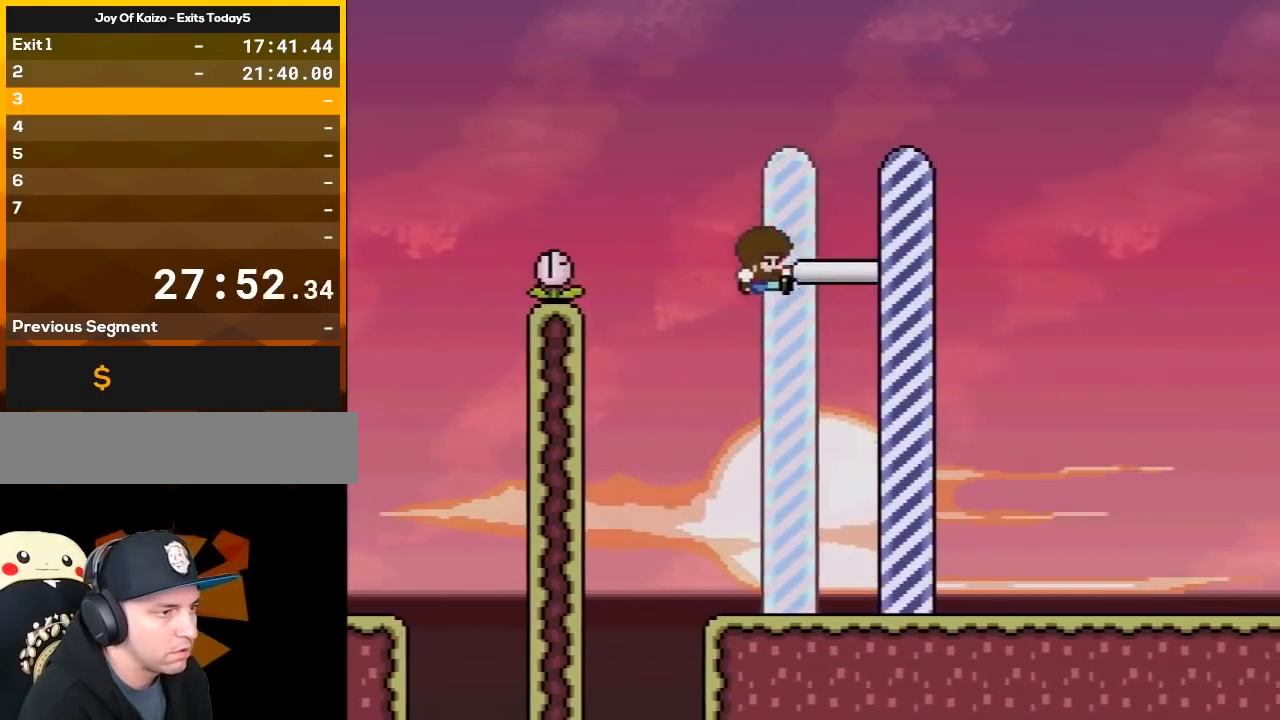
{"buttons": [], "events": [[217, "B", "up"], [217, "Y", "up"], [300, "DPAD_RIGHT", "up"]]}